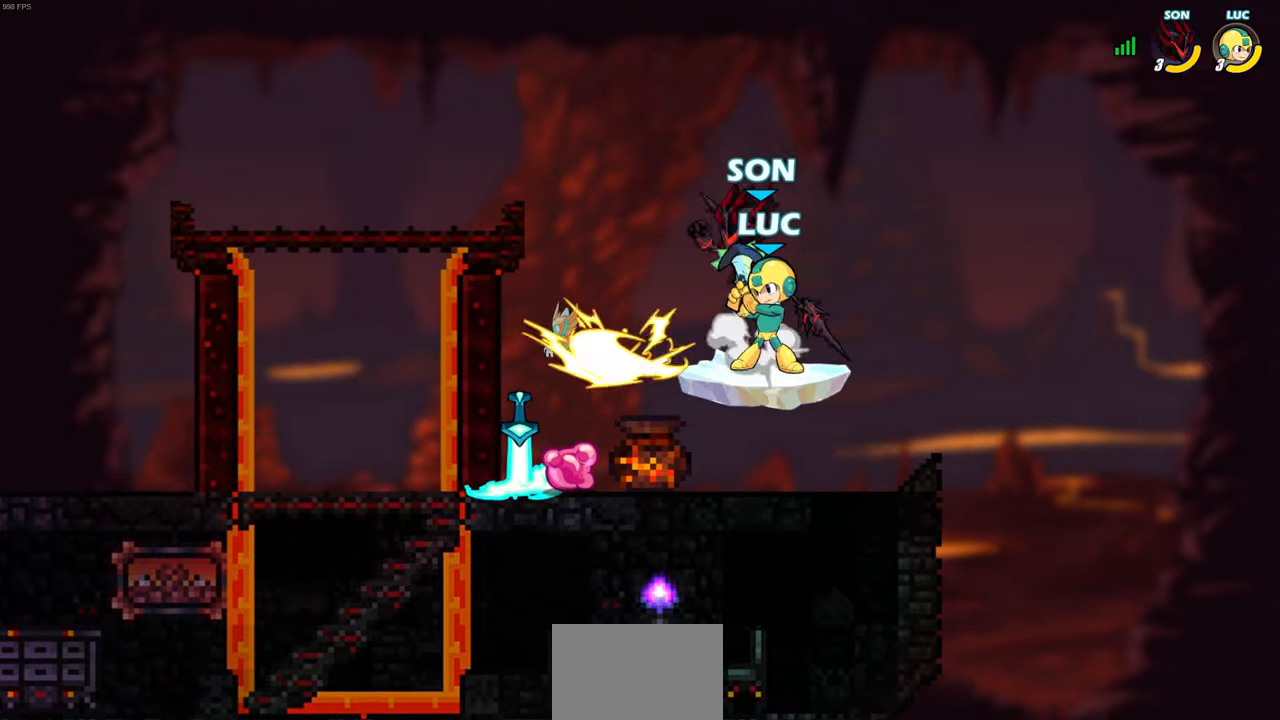
Gameplay with a controller (PlayStation layout); each line is a JSON object with the inputs held at the frame after it. "events" lists button and stick changes between this image and that frame as [ms after this image, input, new state], when the widget could be followed in between. Not read: R1.
{"buttons": [], "left_stick": "down-right", "right_stick": "center", "events": [[350, "left_stick", "down"], [450, "left_stick", "down-right"]]}
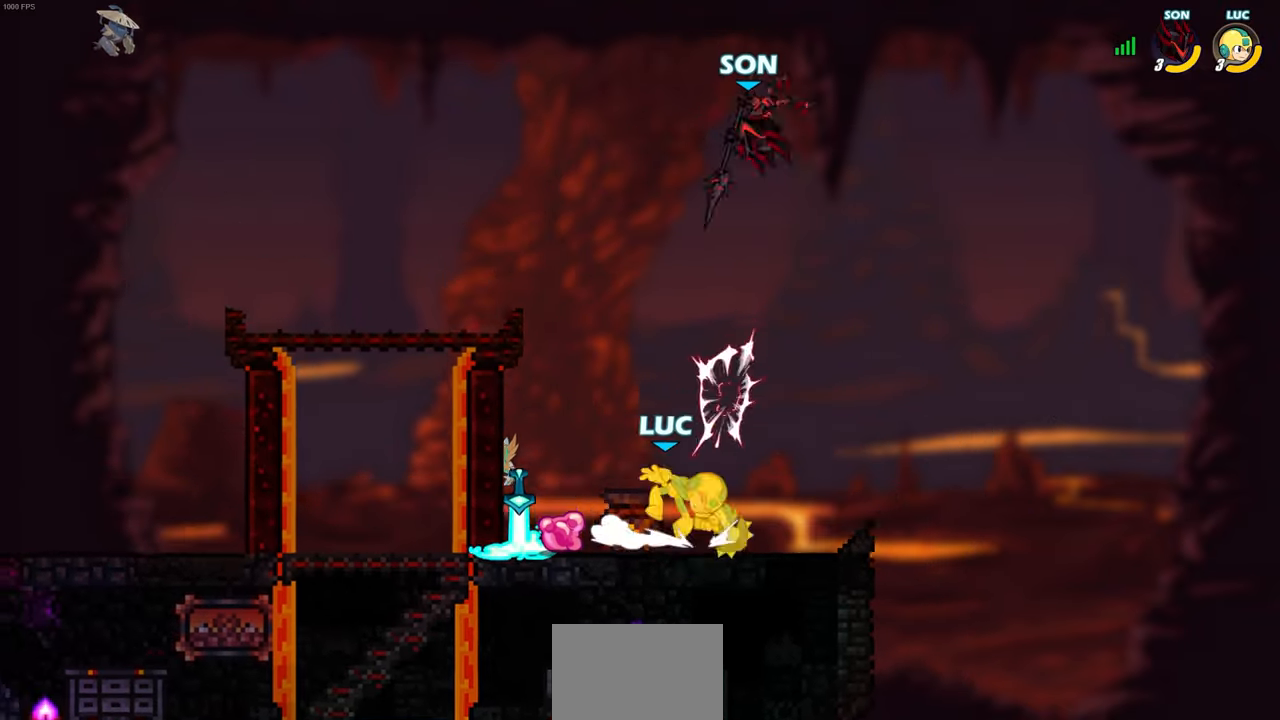
{"buttons": ["L3"], "left_stick": "left", "right_stick": "center", "events": [[217, "left_stick", "up-right"], [283, "CIRCLE", "down"], [333, "left_stick", "up-left"], [383, "L3", "down"], [383, "left_stick", "left"], [417, "CIRCLE", "up"]]}
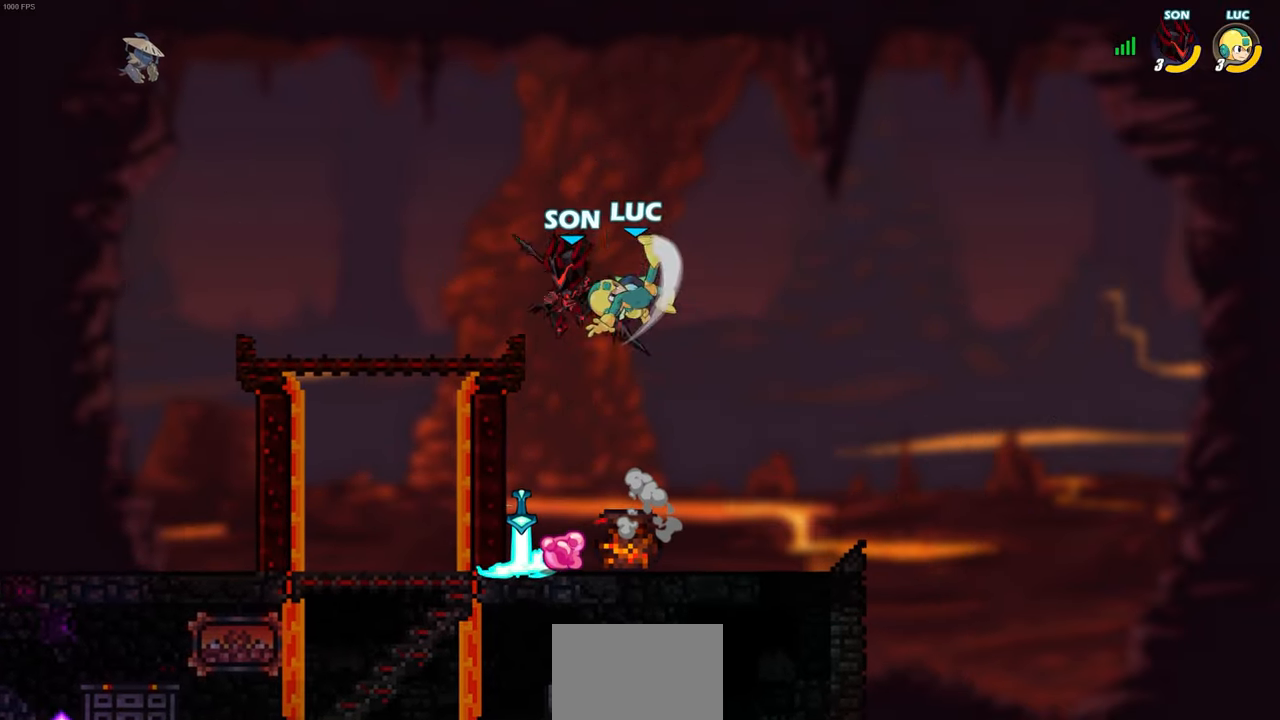
{"buttons": [], "left_stick": "right", "right_stick": "center", "events": [[100, "L3", "up"], [150, "left_stick", "center"], [433, "left_stick", "right"]]}
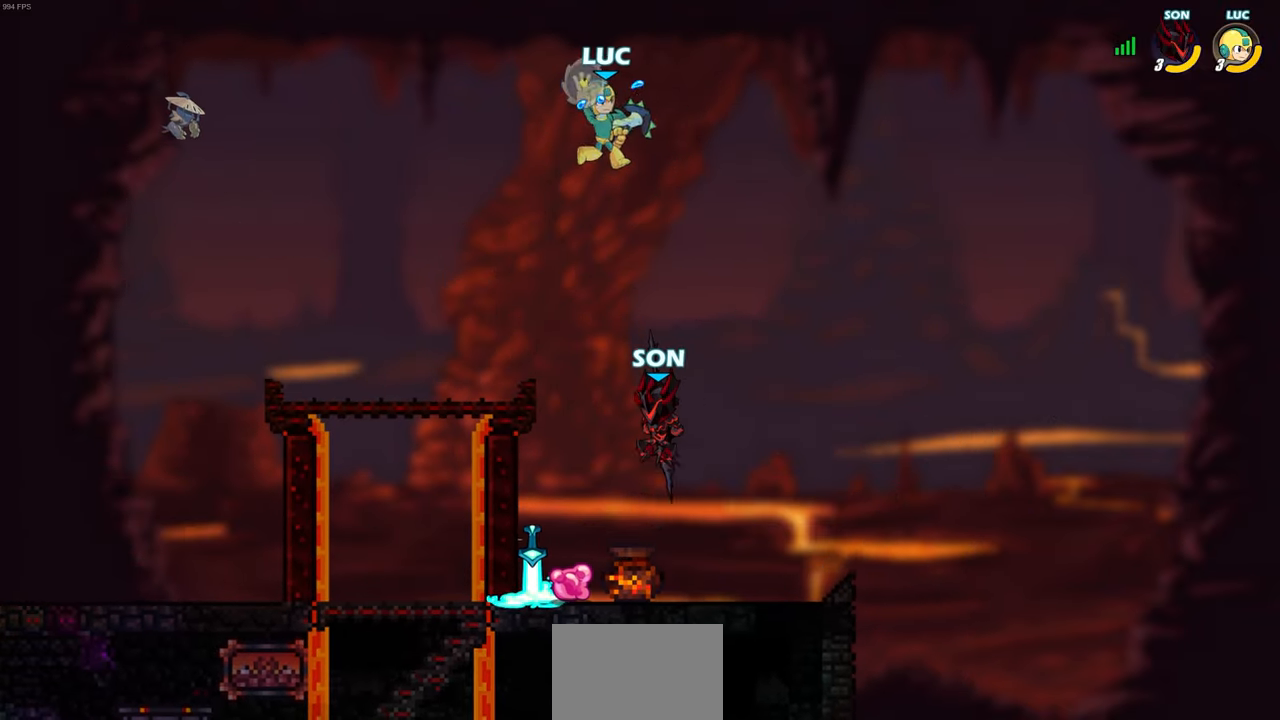
{"buttons": [], "left_stick": "right", "right_stick": "center", "events": []}
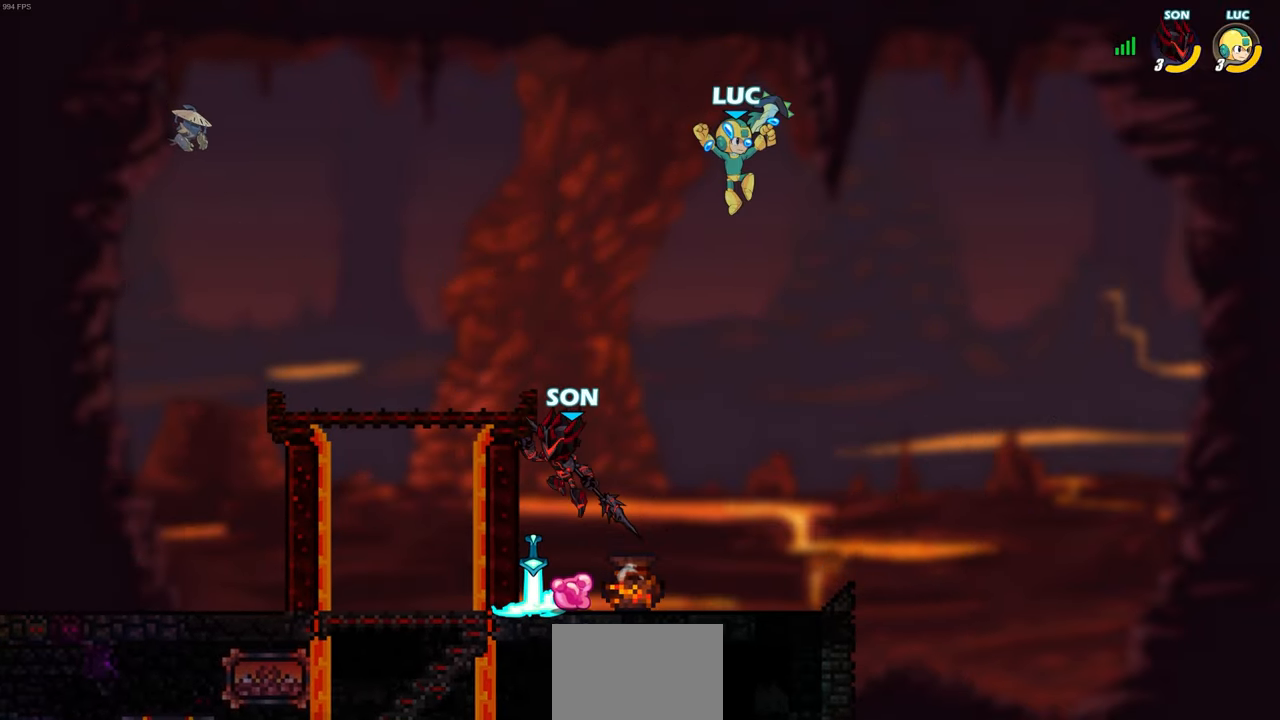
{"buttons": [], "left_stick": "left", "right_stick": "center", "events": [[67, "left_stick", "left"], [100, "SQUARE", "down"], [183, "SQUARE", "up"]]}
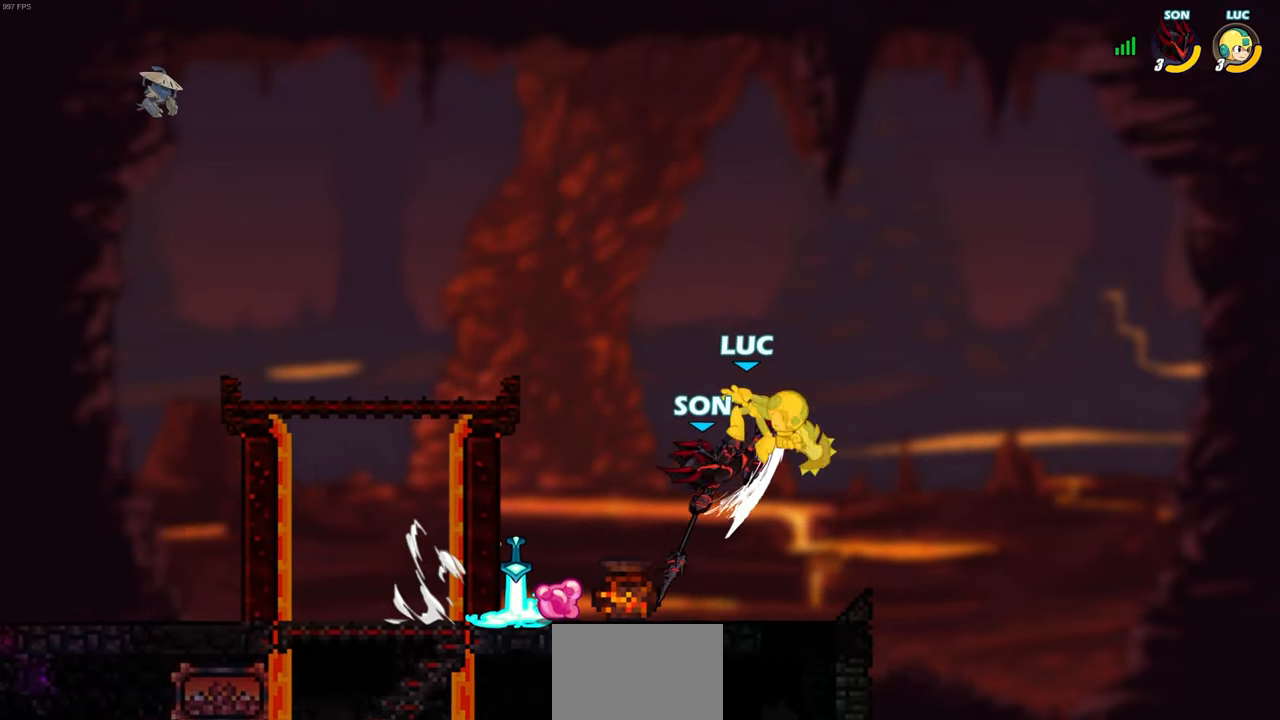
{"buttons": [], "left_stick": "center", "right_stick": "center", "events": [[333, "left_stick", "center"]]}
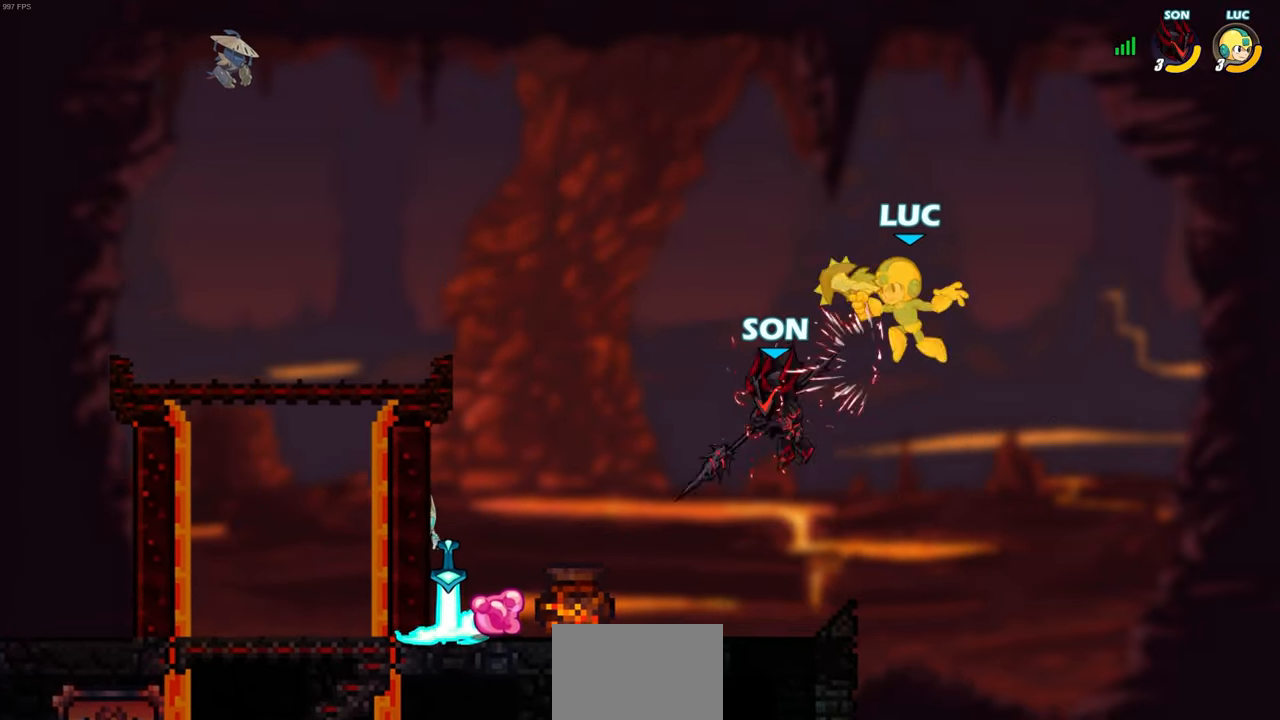
{"buttons": ["CROSS", "R2"], "left_stick": "up-left", "right_stick": "center"}
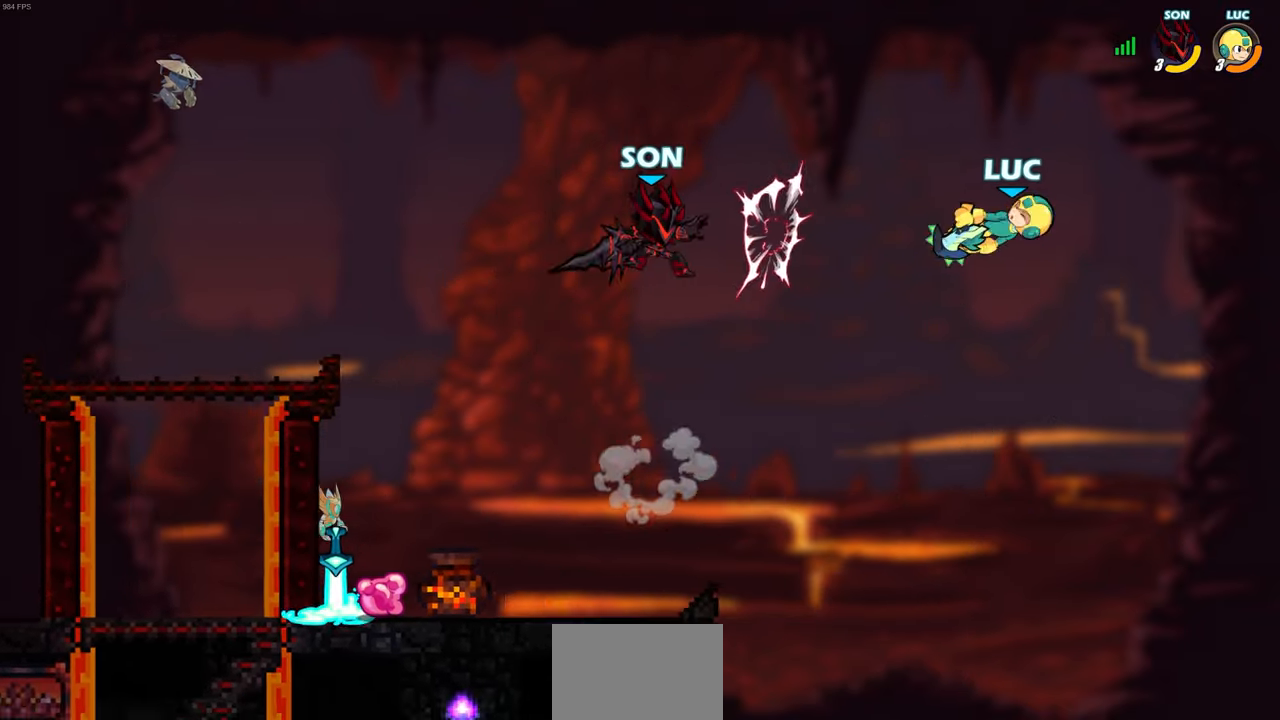
{"buttons": ["R2"], "left_stick": "left", "right_stick": "center", "events": [[83, "CROSS", "up"], [83, "left_stick", "left"], [133, "R2", "up"], [300, "R2", "down"]]}
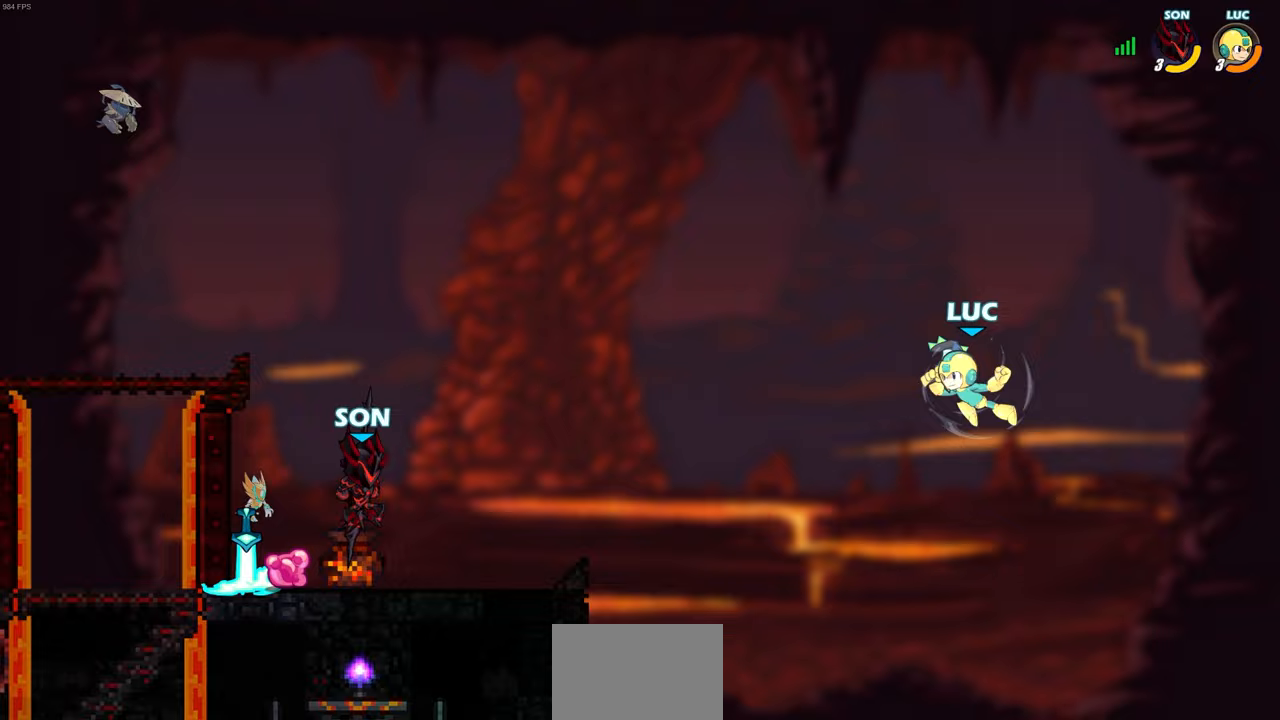
{"buttons": [], "left_stick": "left", "right_stick": "center", "events": [[50, "R2", "up"], [133, "left_stick", "down-left"], [300, "CROSS", "down"], [300, "left_stick", "left"], [367, "SQUARE", "down"], [400, "CROSS", "up"], [450, "SQUARE", "up"]]}
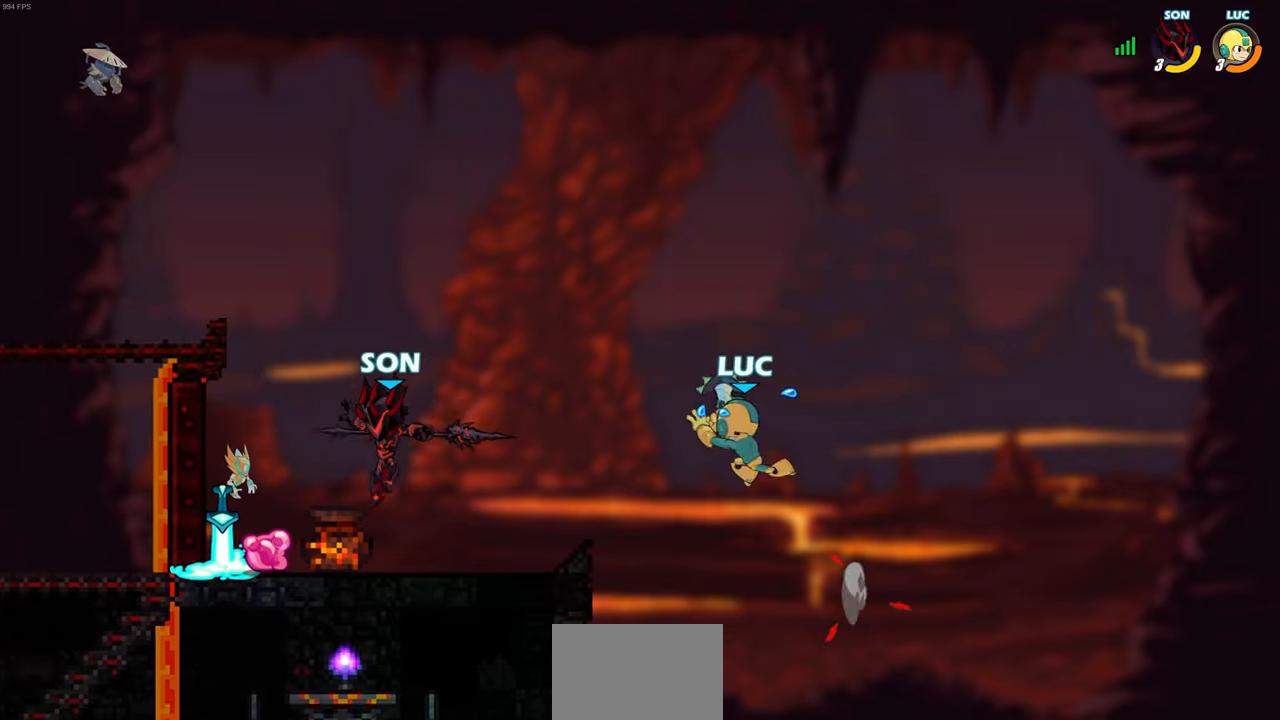
{"buttons": [], "left_stick": "down", "right_stick": "center", "events": [[167, "left_stick", "right"], [500, "left_stick", "down"]]}
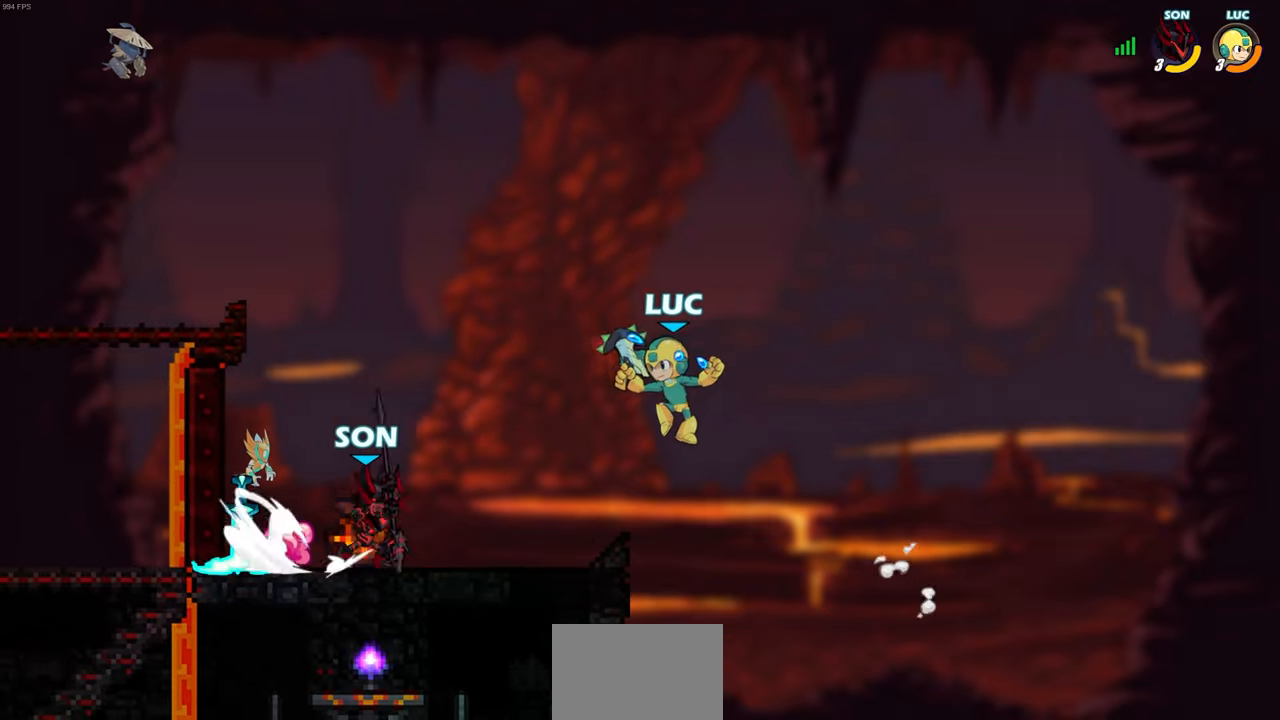
{"buttons": [], "left_stick": "up-right", "right_stick": "center", "events": [[33, "left_stick", "down-left"], [333, "left_stick", "left"], [483, "left_stick", "up-right"]]}
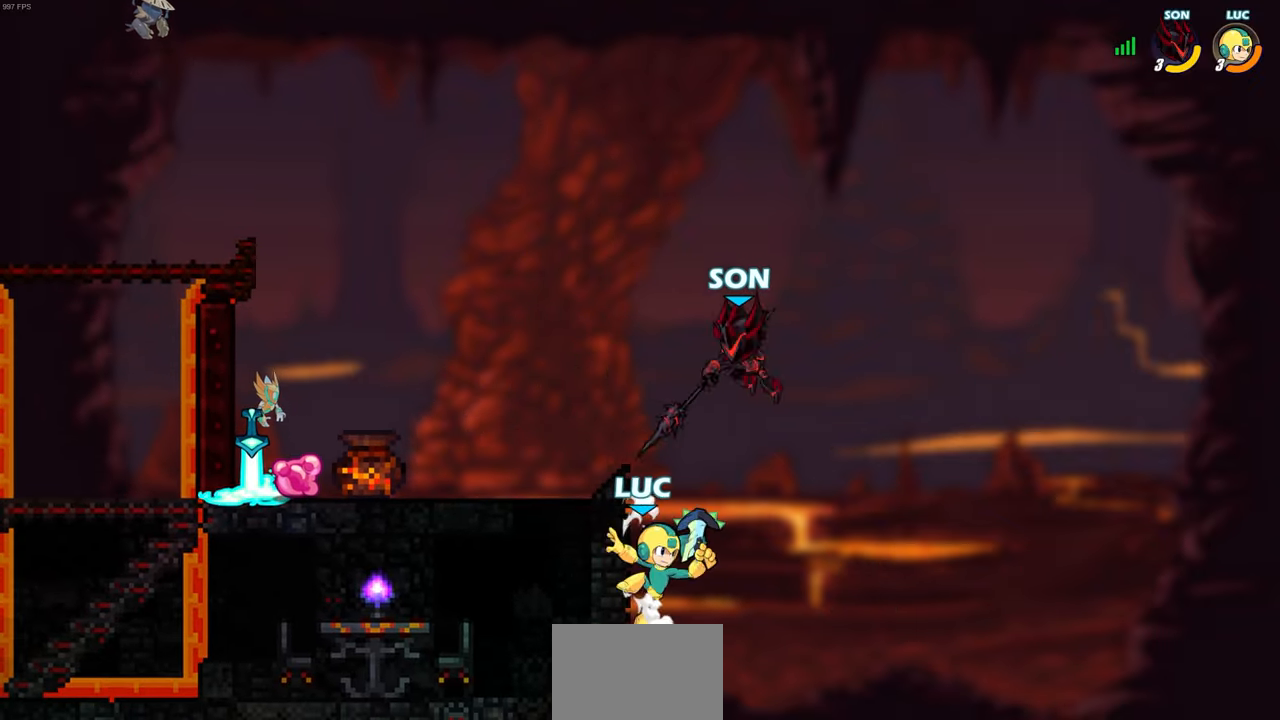
{"buttons": [], "left_stick": "center", "right_stick": "center", "events": [[17, "CROSS", "down"], [50, "SQUARE", "down"], [50, "right_stick", "down"], [83, "CROSS", "up"], [83, "SQUARE", "up"], [117, "left_stick", "center"], [117, "right_stick", "center"]]}
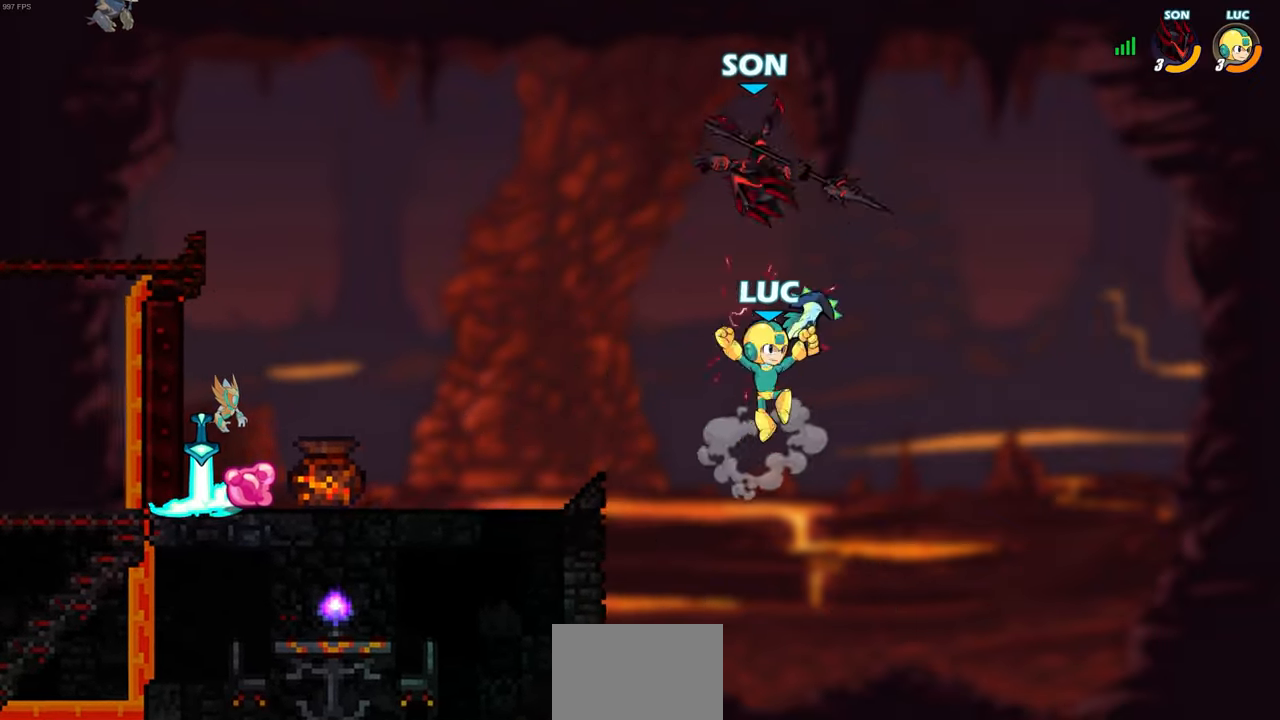
{"buttons": [], "left_stick": "down-right", "right_stick": "center", "events": [[33, "left_stick", "left"], [167, "CROSS", "down"], [300, "CROSS", "up"], [367, "left_stick", "down-left"], [500, "left_stick", "down-right"]]}
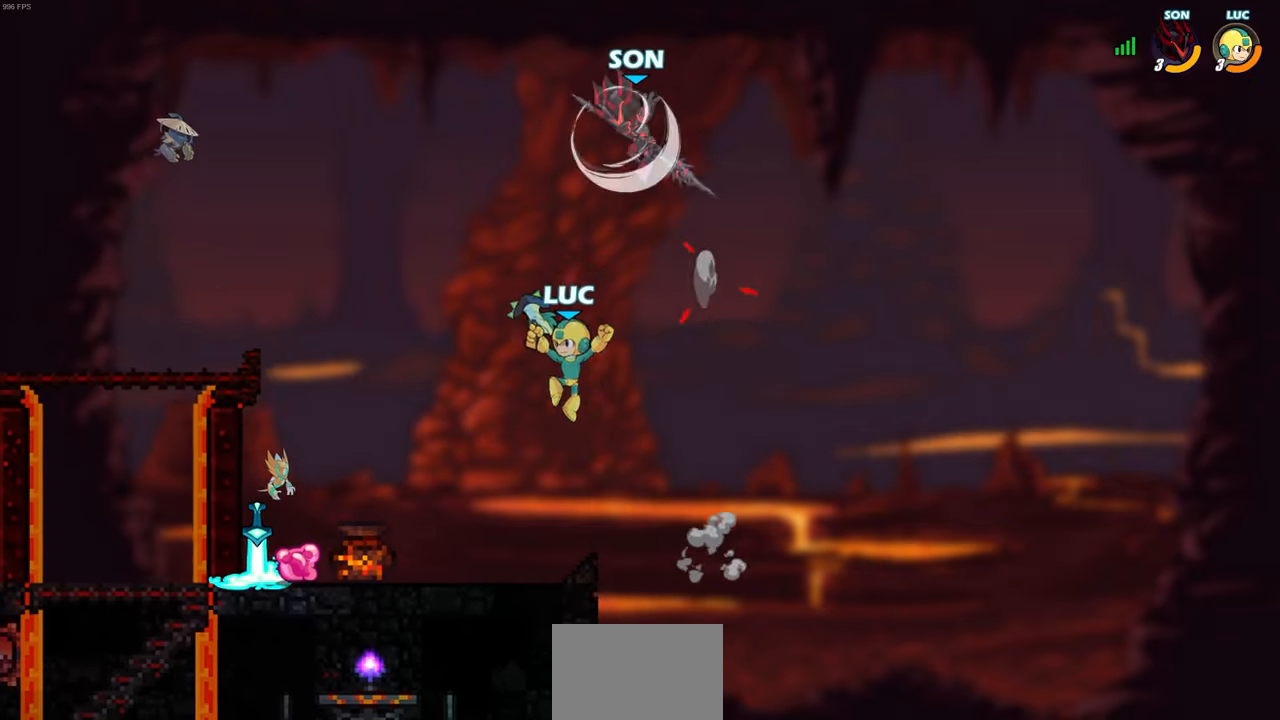
{"buttons": [], "left_stick": "center", "right_stick": "center", "events": [[17, "left_stick", "up-right"], [67, "CIRCLE", "down"], [100, "left_stick", "up-left"], [167, "CIRCLE", "up"], [267, "left_stick", "up-right"], [450, "left_stick", "up-left"], [500, "left_stick", "center"]]}
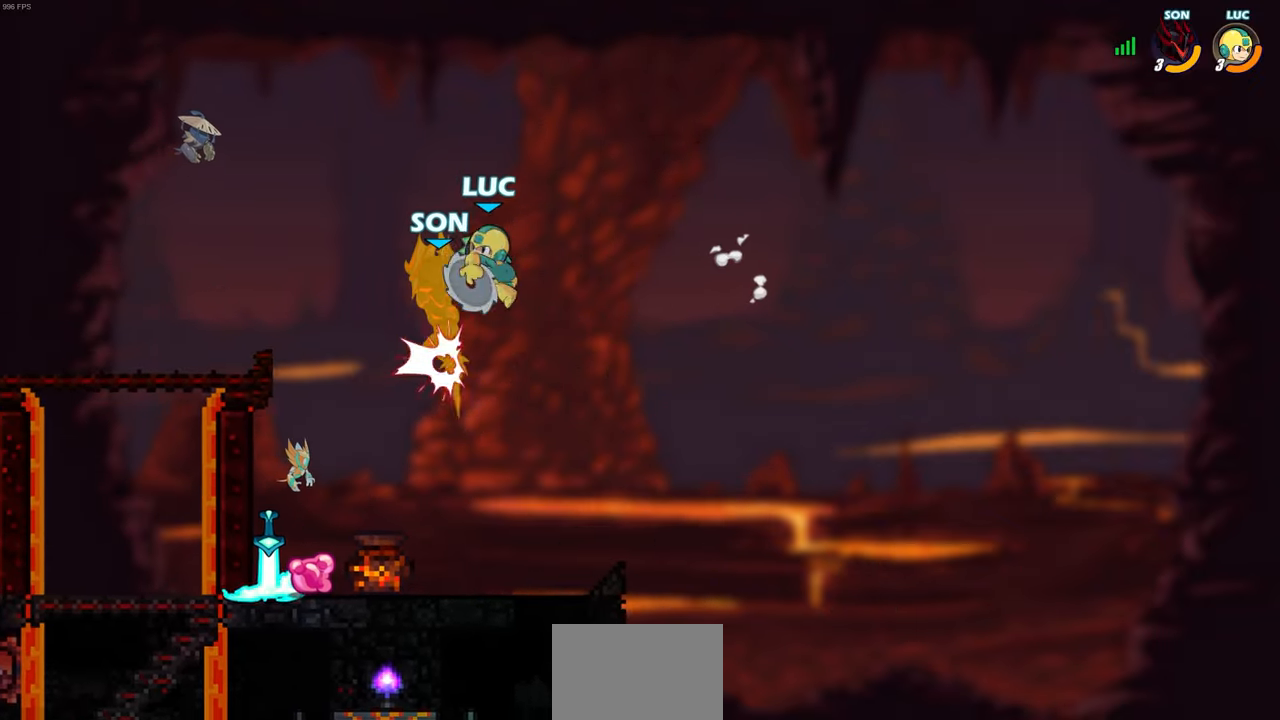
{"buttons": [], "left_stick": "left", "right_stick": "center", "events": [[183, "left_stick", "left"]]}
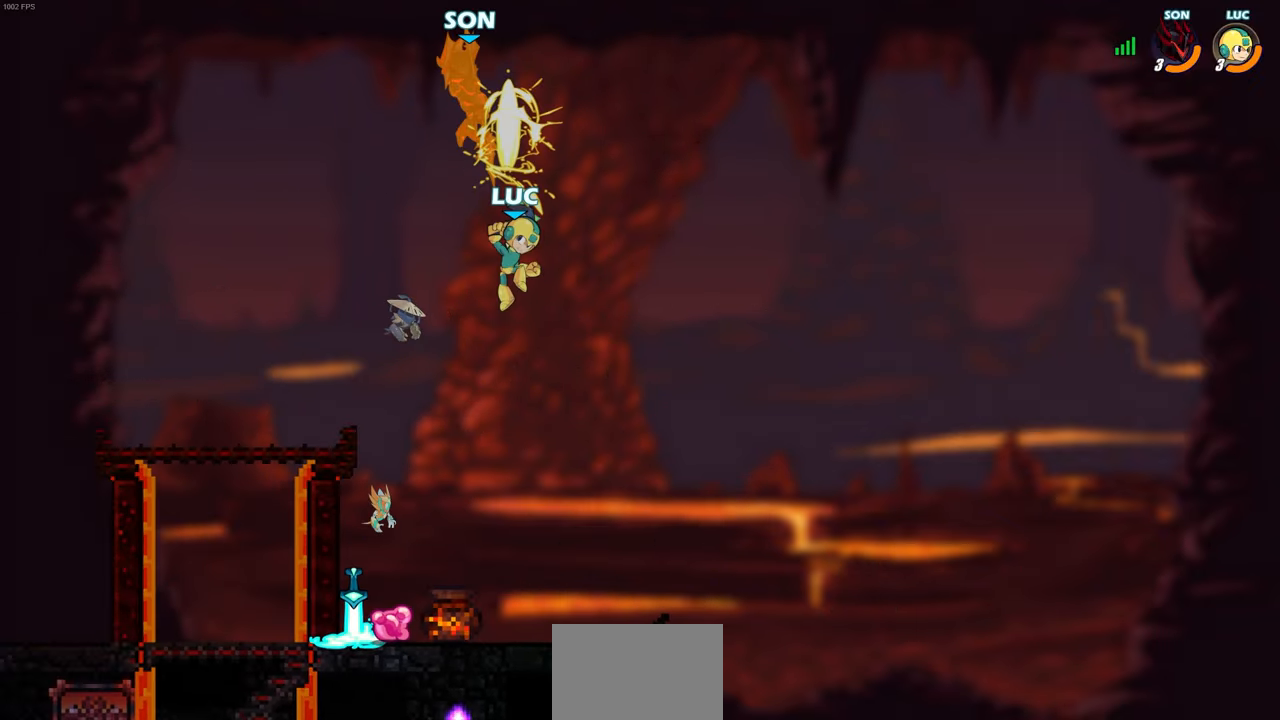
{"buttons": [], "left_stick": "center", "right_stick": "center", "events": [[133, "left_stick", "up-left"], [250, "R2", "down"], [250, "left_stick", "up"], [400, "SQUARE", "down"], [467, "left_stick", "center"], [483, "SQUARE", "up"], [500, "R2", "up"]]}
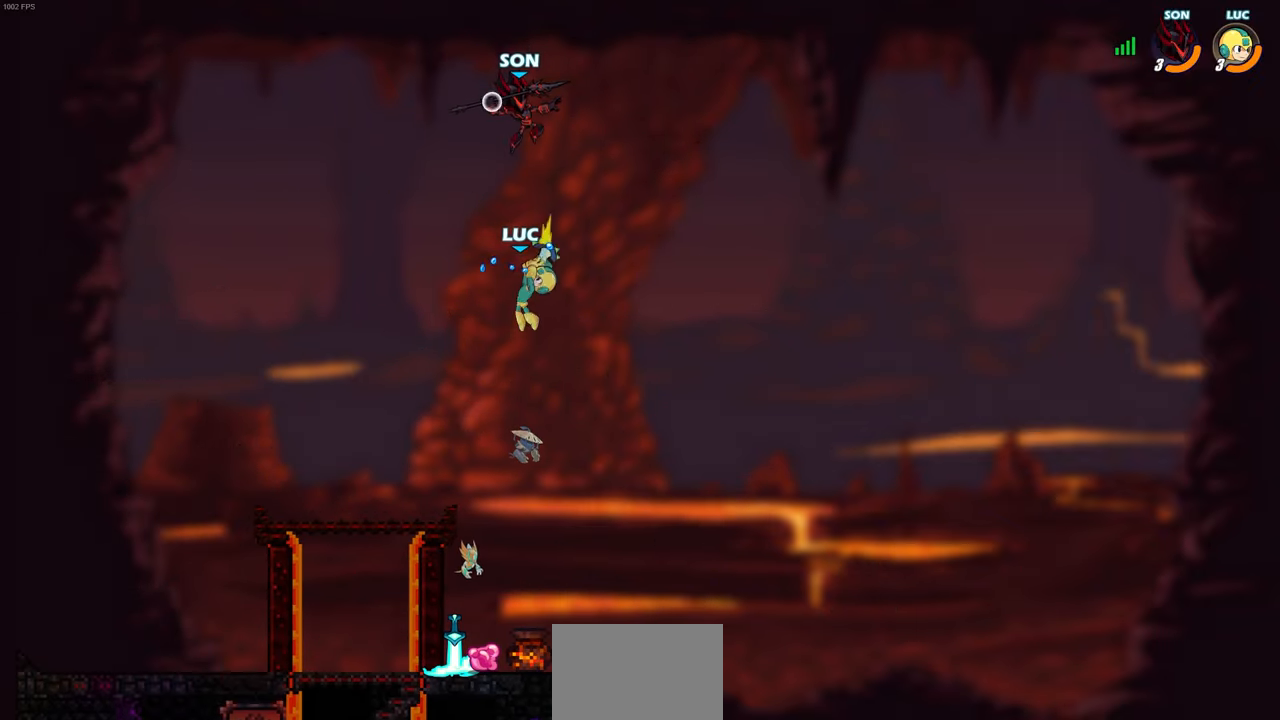
{"buttons": ["CROSS"], "left_stick": "center", "right_stick": "center", "events": [[450, "CROSS", "down"]]}
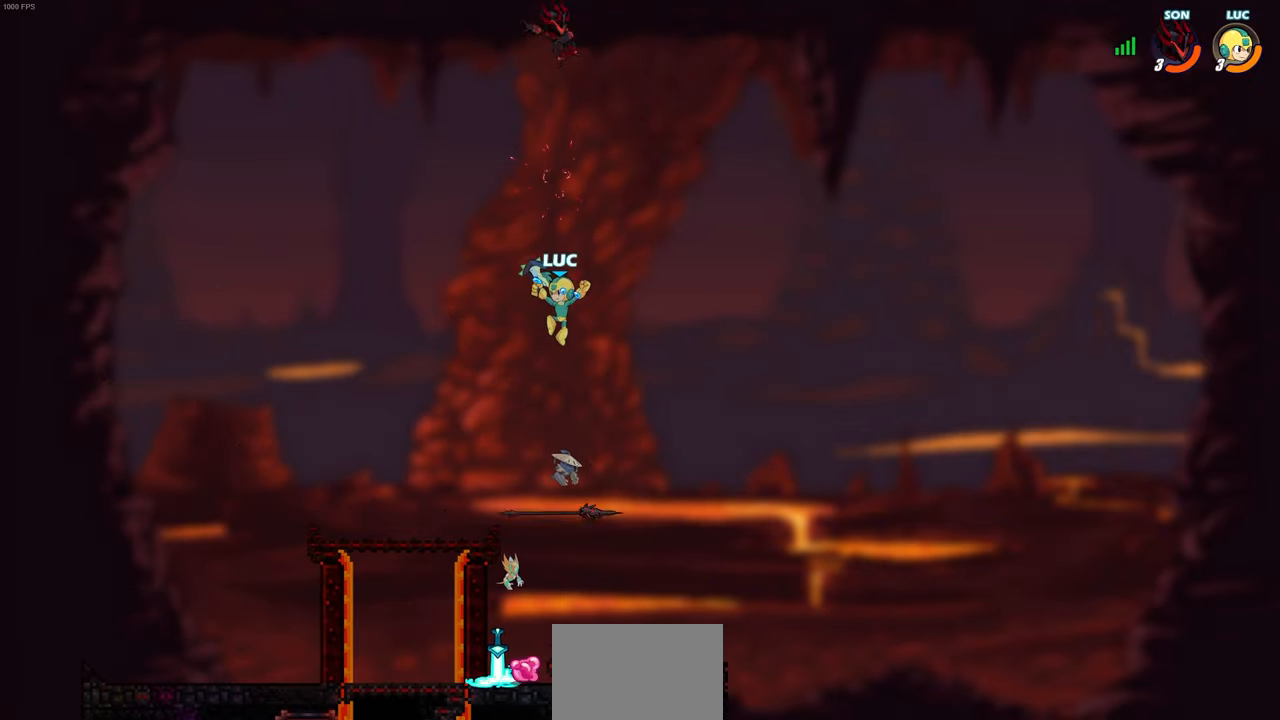
{"buttons": [], "left_stick": "up-left", "right_stick": "center", "events": [[67, "SQUARE", "down"], [83, "CROSS", "up"], [133, "SQUARE", "up"], [417, "left_stick", "left"], [483, "left_stick", "up-left"]]}
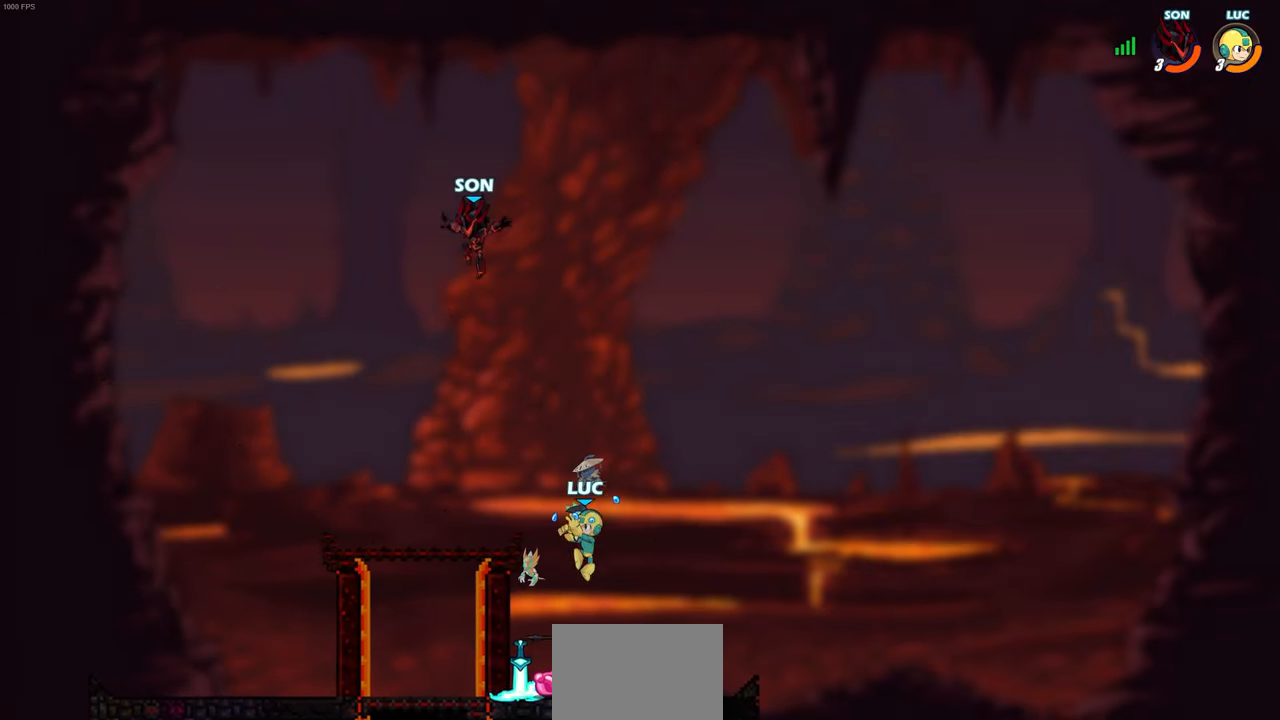
{"buttons": [], "left_stick": "center", "right_stick": "center", "events": [[433, "left_stick", "center"]]}
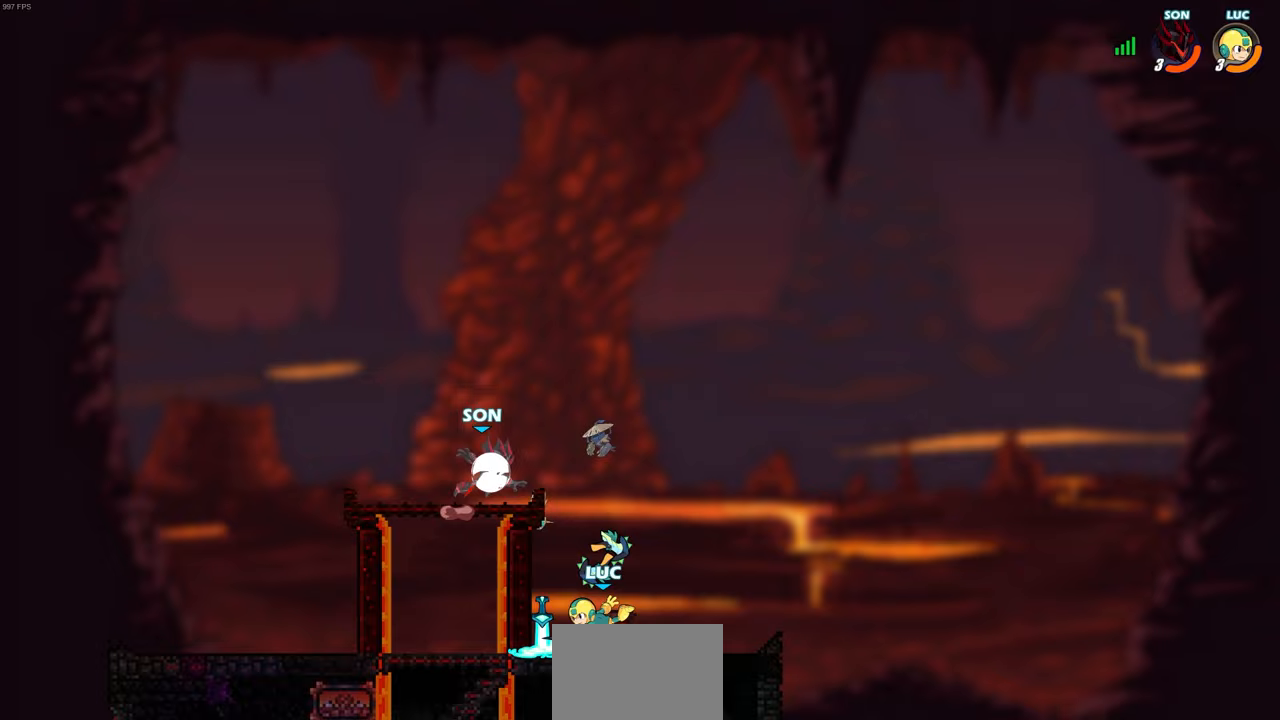
{"buttons": [], "left_stick": "up-left", "right_stick": "center", "events": [[83, "left_stick", "left"], [467, "left_stick", "up-left"]]}
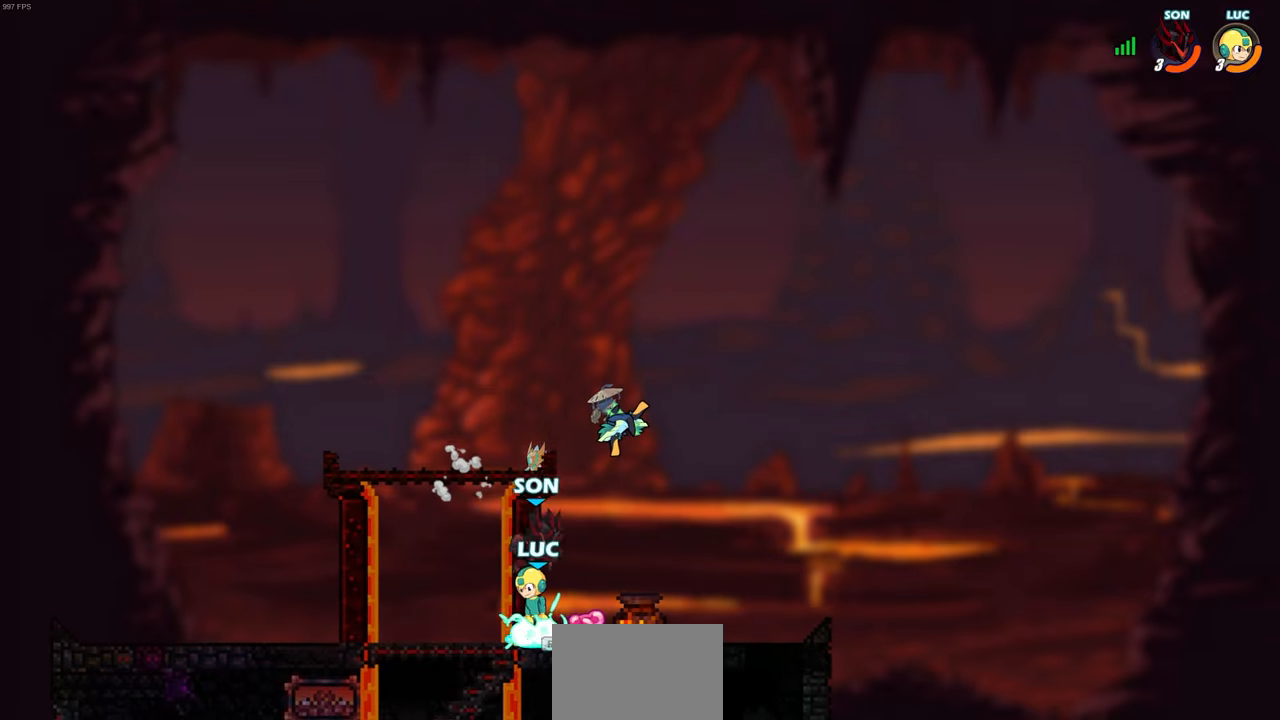
{"buttons": [], "left_stick": "center", "right_stick": "center", "events": [[17, "CIRCLE", "down"], [33, "left_stick", "center"], [100, "CIRCLE", "up"]]}
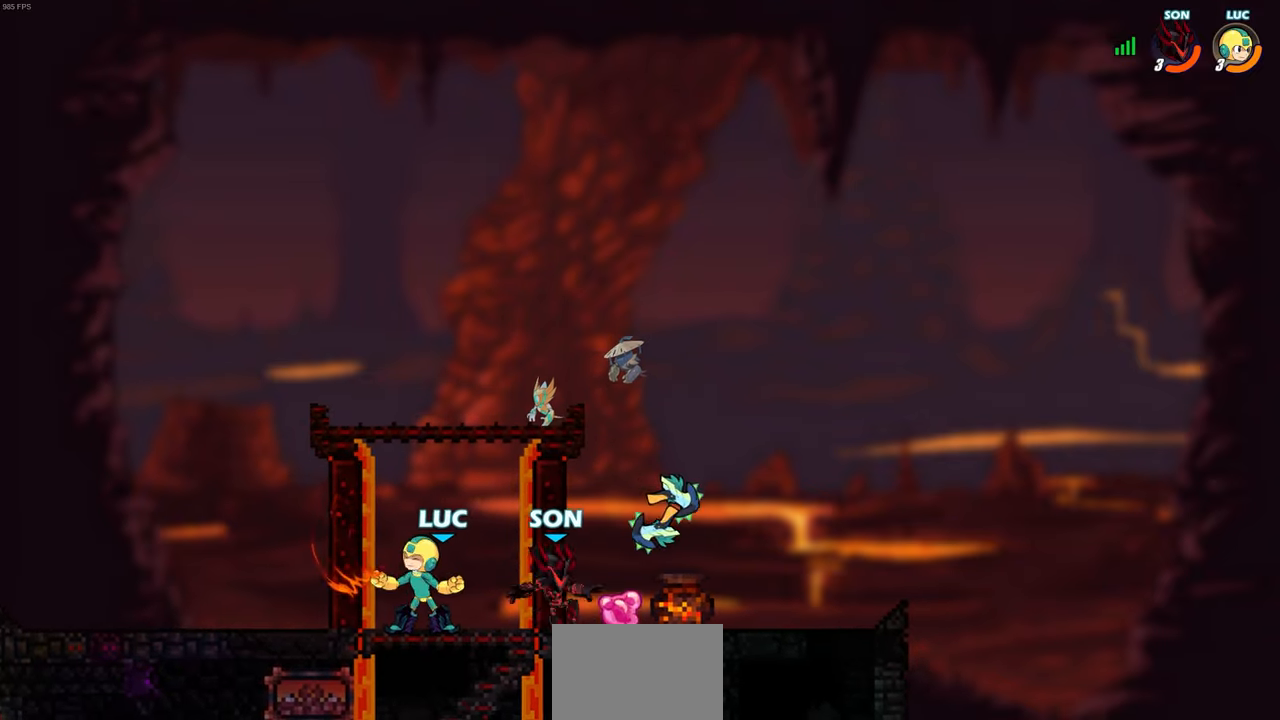
{"buttons": ["R2"], "left_stick": "up-left", "right_stick": "center", "events": [[200, "left_stick", "up-left"], [250, "CROSS", "down"], [250, "left_stick", "up"], [317, "R2", "down"], [400, "CROSS", "up"], [467, "left_stick", "up-left"]]}
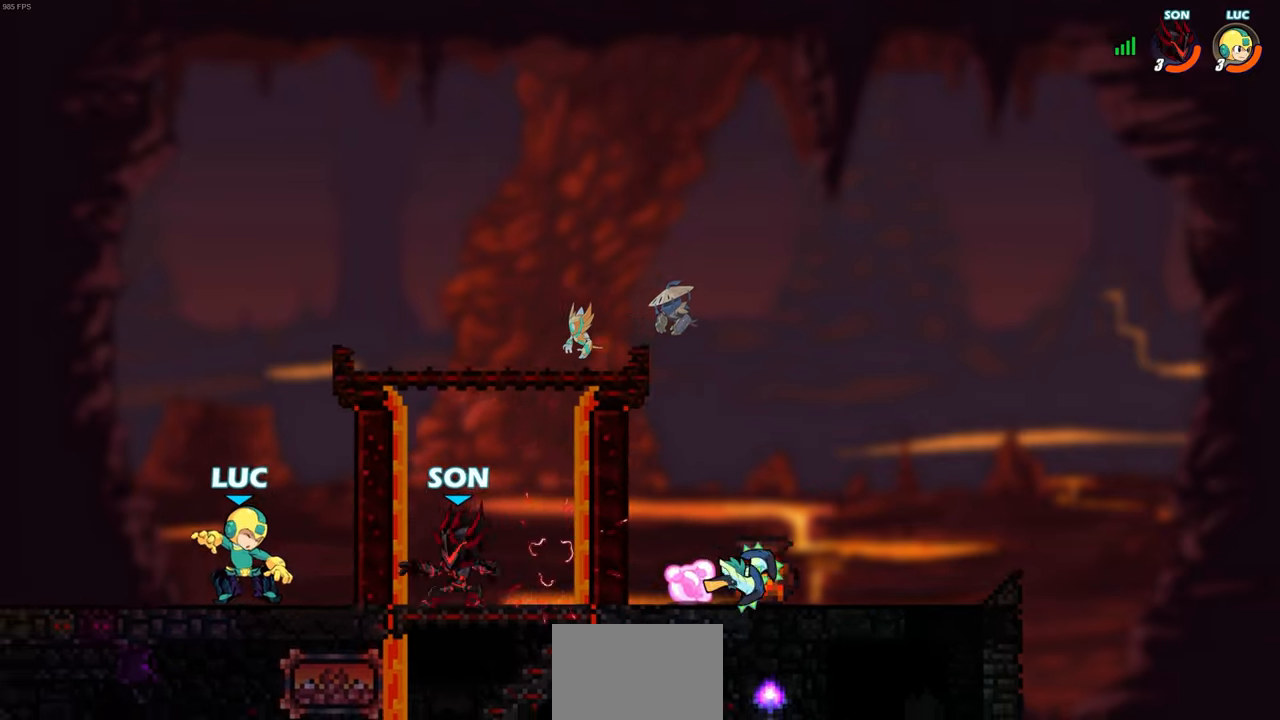
{"buttons": ["R2"], "left_stick": "right", "right_stick": "center", "events": [[17, "R2", "up"], [50, "left_stick", "left"], [283, "R2", "down"], [317, "left_stick", "right"], [350, "R2", "up"], [433, "R2", "down"]]}
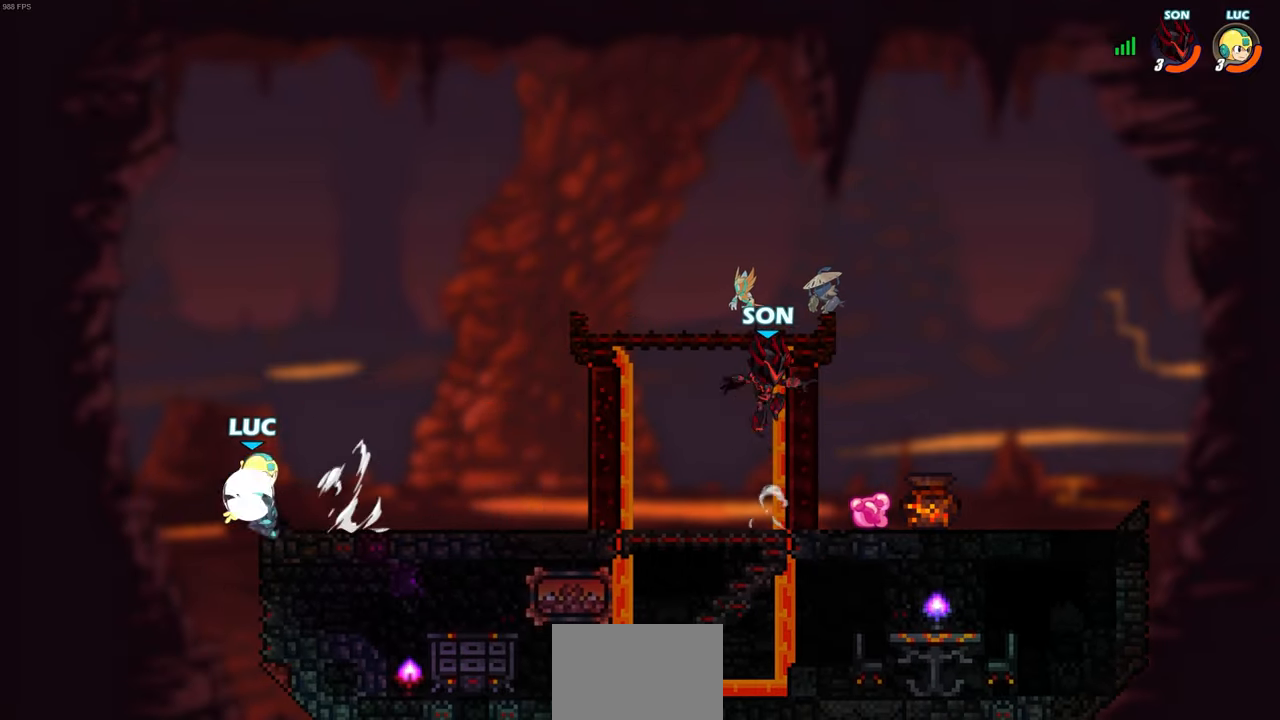
{"buttons": [], "left_stick": "center", "right_stick": "center", "events": [[150, "R2", "up"], [250, "CIRCLE", "down"], [350, "CIRCLE", "up"], [433, "left_stick", "center"]]}
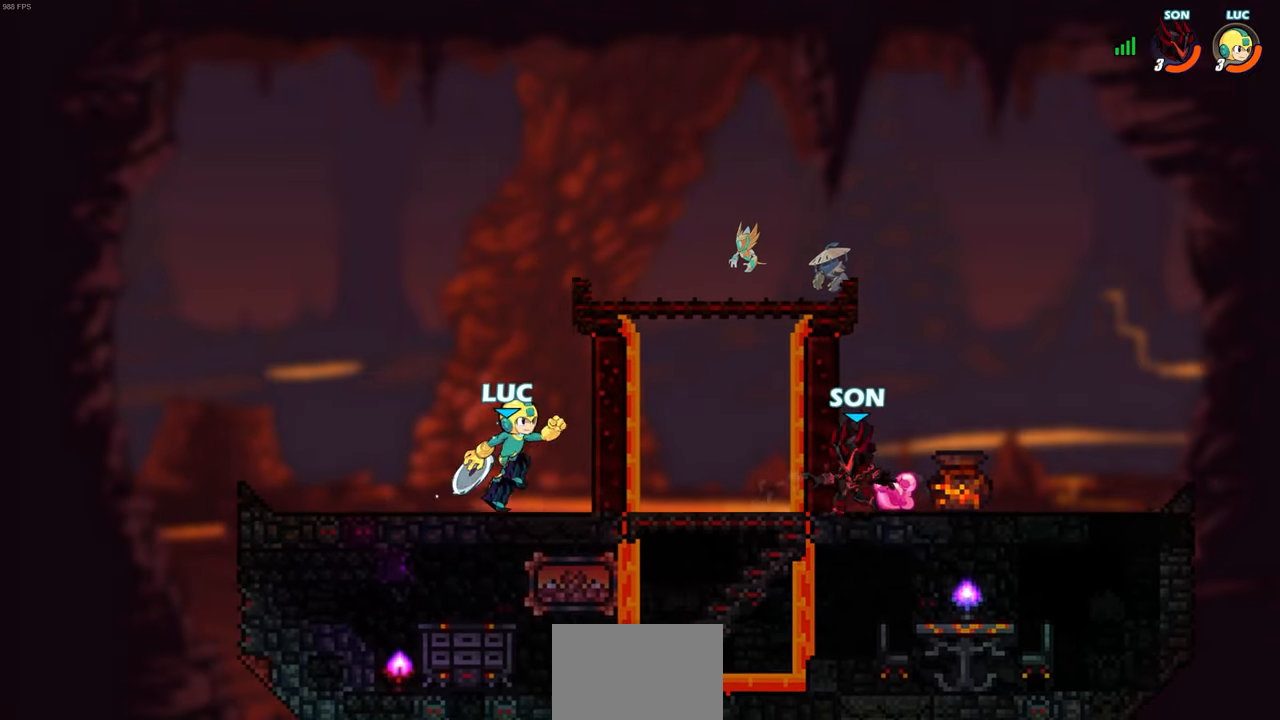
{"buttons": [], "left_stick": "up-left", "right_stick": "center", "events": [[483, "left_stick", "up-left"]]}
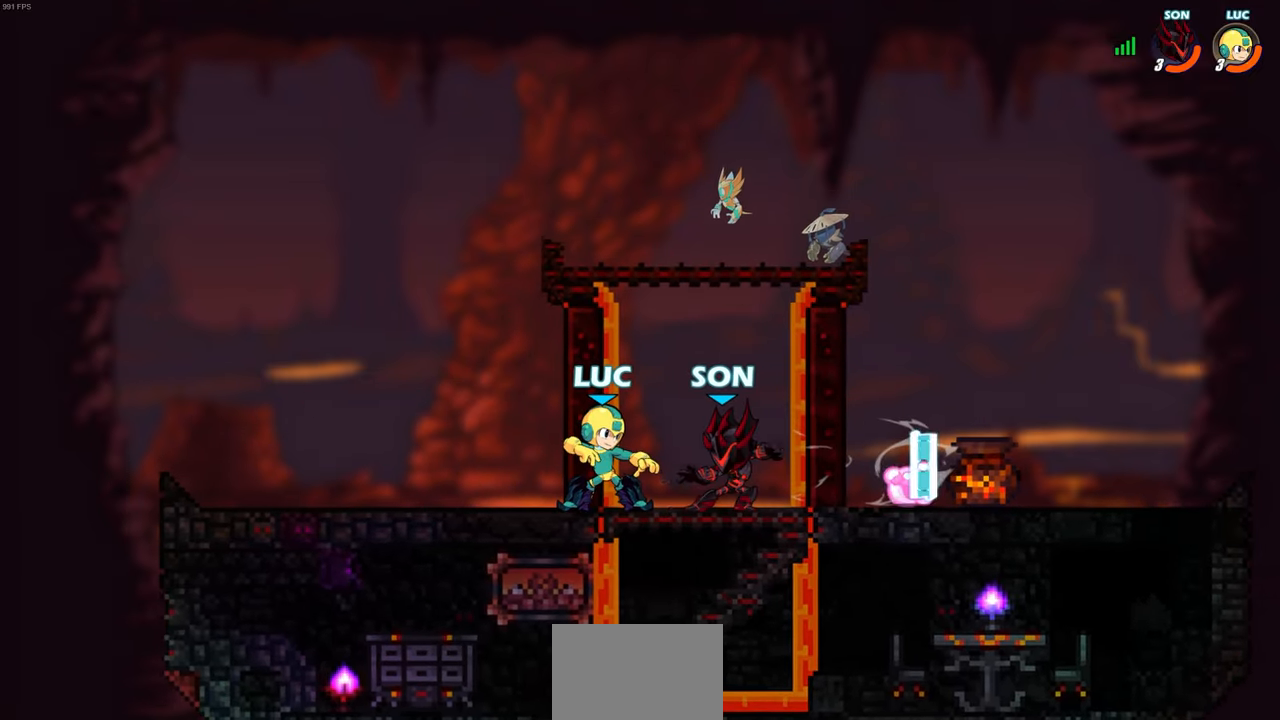
{"buttons": [], "left_stick": "center", "right_stick": "center", "events": [[83, "CROSS", "down"], [183, "R2", "down"], [250, "CROSS", "up"], [400, "R2", "up"], [400, "left_stick", "center"]]}
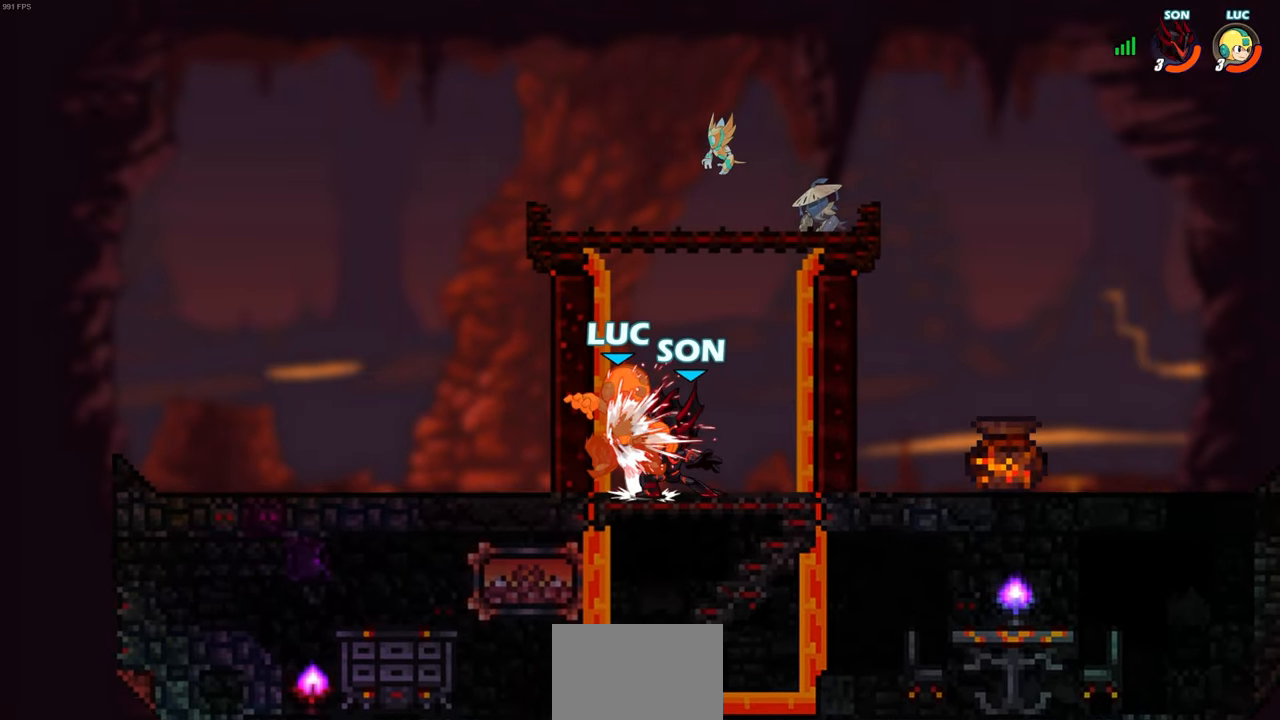
{"buttons": [], "left_stick": "right", "right_stick": "center", "events": [[450, "left_stick", "right"]]}
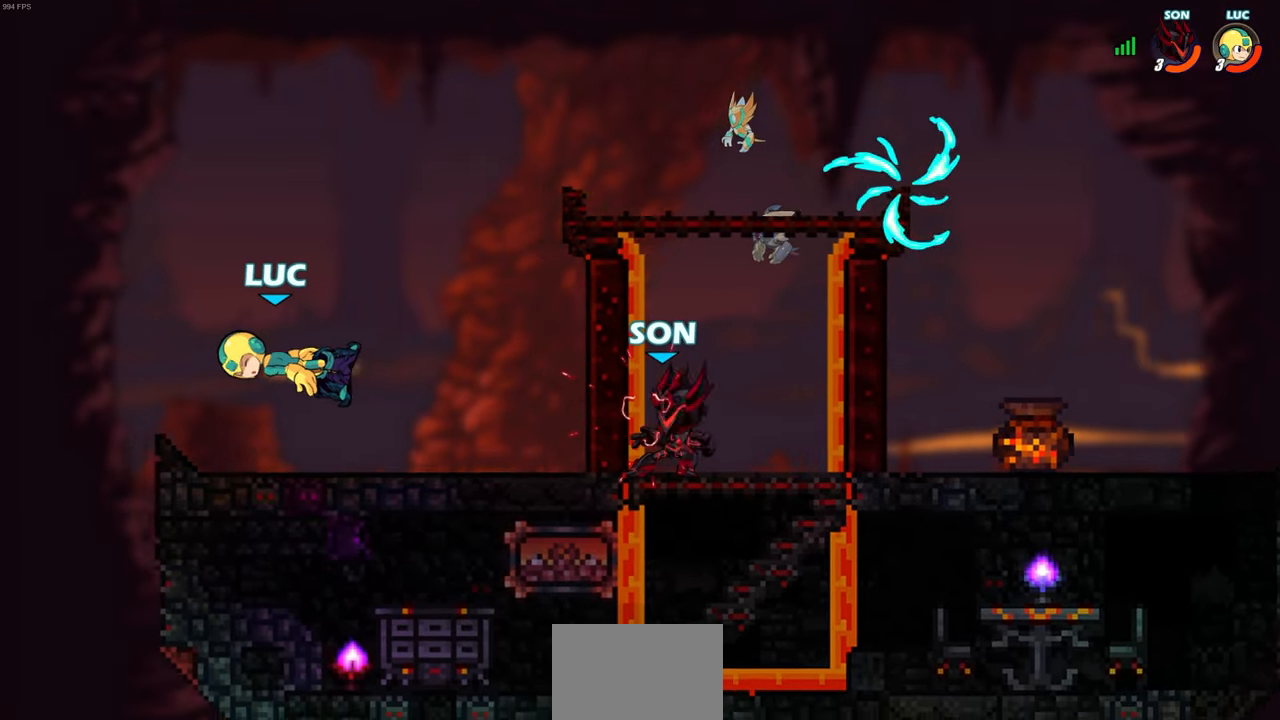
{"buttons": [], "left_stick": "right", "right_stick": "center", "events": [[183, "R2", "down"], [233, "CROSS", "down"], [367, "CROSS", "up"], [383, "R2", "up"]]}
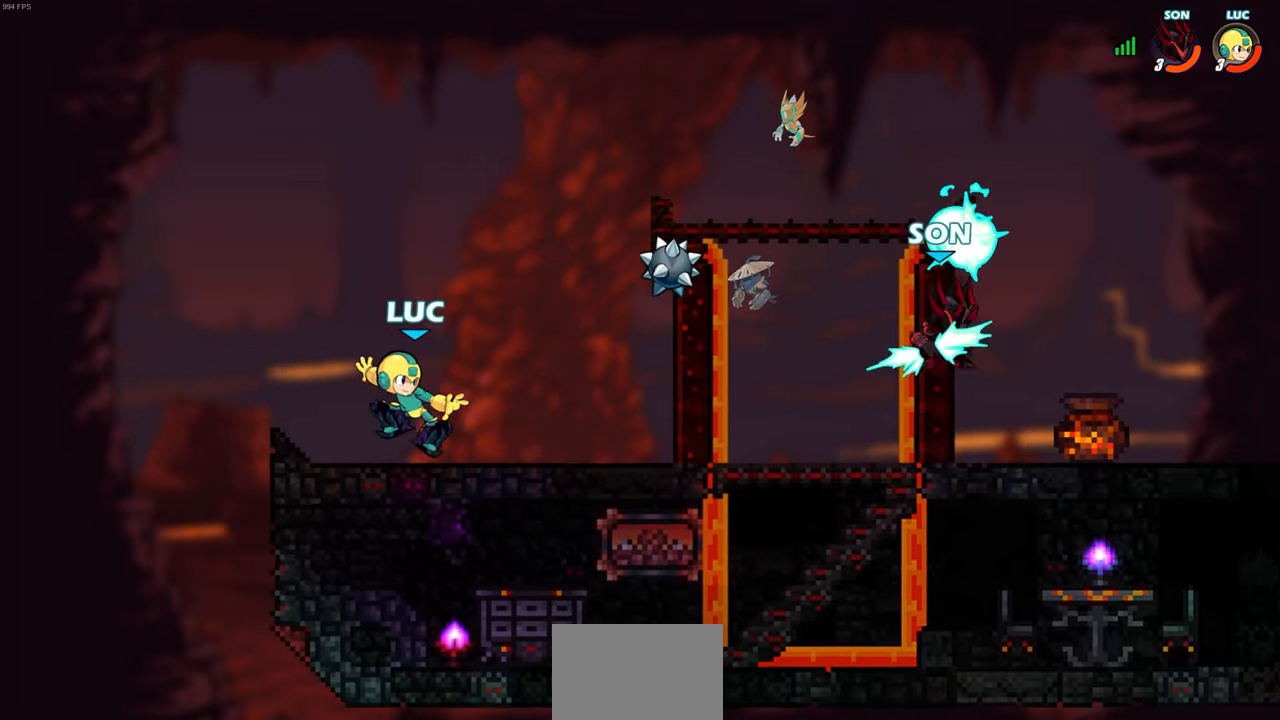
{"buttons": [], "left_stick": "up-right", "right_stick": "center", "events": [[50, "left_stick", "down"], [167, "left_stick", "left"], [483, "left_stick", "up-right"]]}
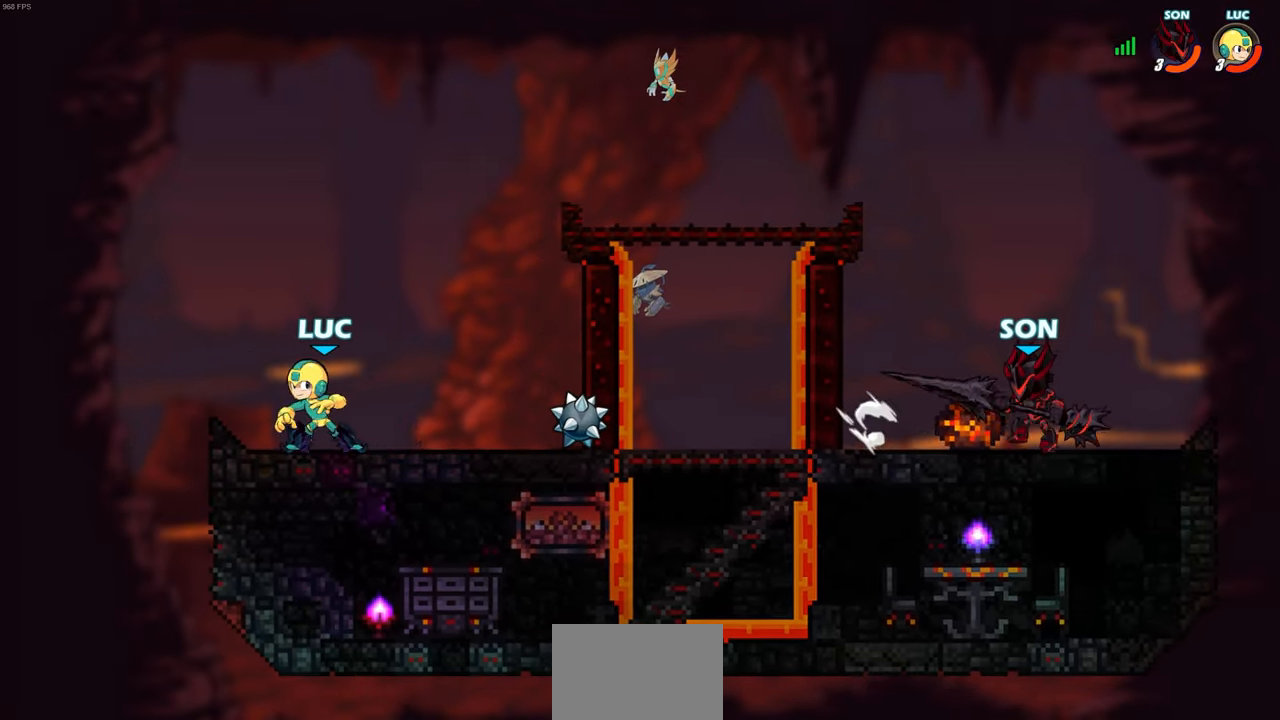
{"buttons": ["SQUARE", "R2"], "left_stick": "right", "right_stick": "center", "events": [[33, "left_stick", "right"], [133, "R2", "down"], [367, "R2", "up"], [400, "R2", "down"], [467, "SQUARE", "down"]]}